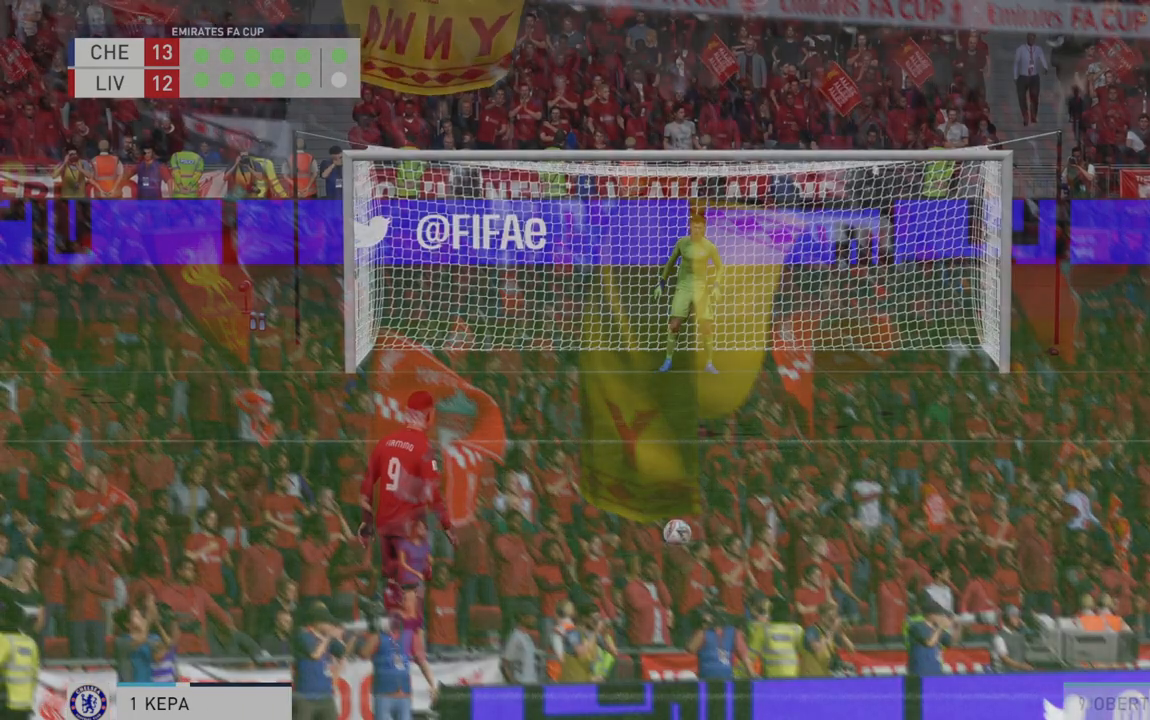
Gameplay with a controller (Xbox layout); each line is a JSON object with the inputs held at the frame after it. "events" lists button and stick changes between this image and that frame as [ms after this image, input, new state], when the widget could be followed in between. Not read: L3 R3.
{"buttons": [], "left_stick": "center", "right_stick": "center", "events": []}
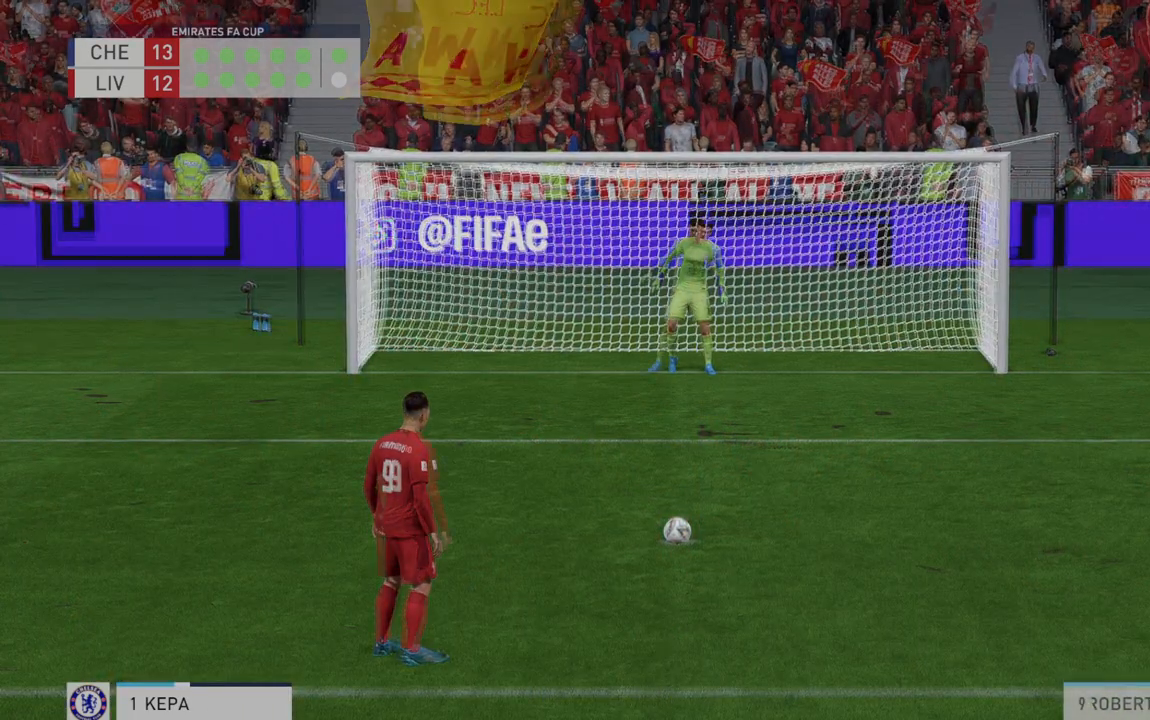
{"buttons": [], "left_stick": "center", "right_stick": "center", "events": []}
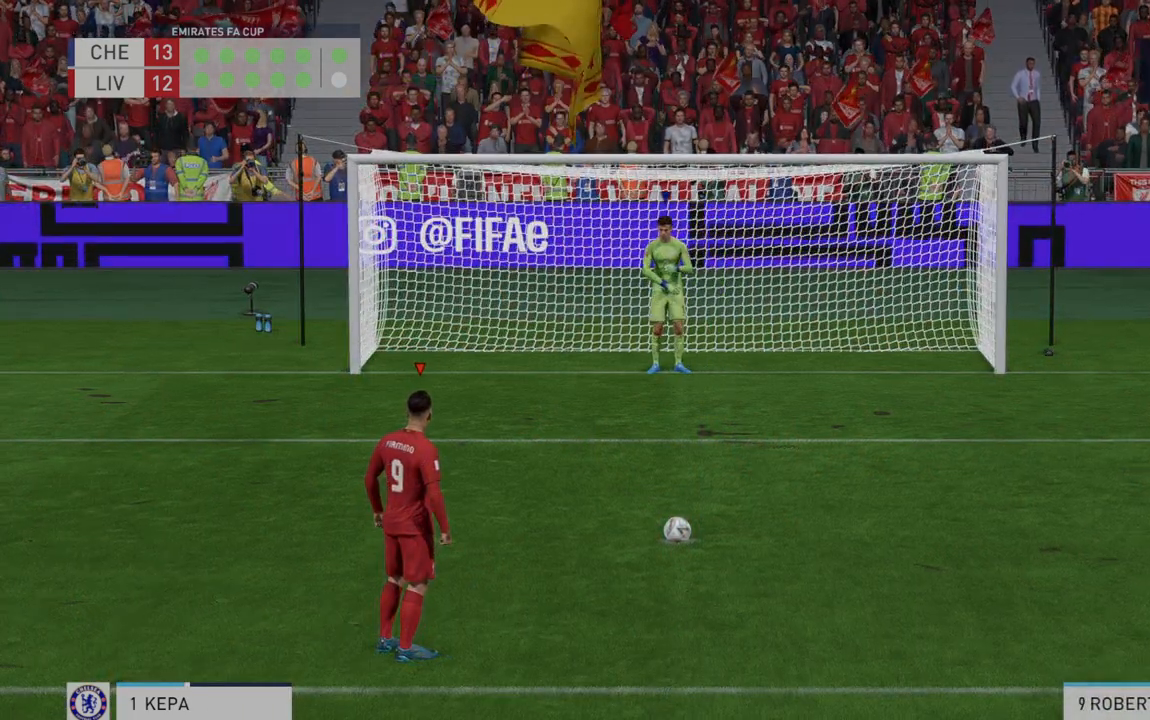
{"buttons": [], "left_stick": "center", "right_stick": "center", "events": []}
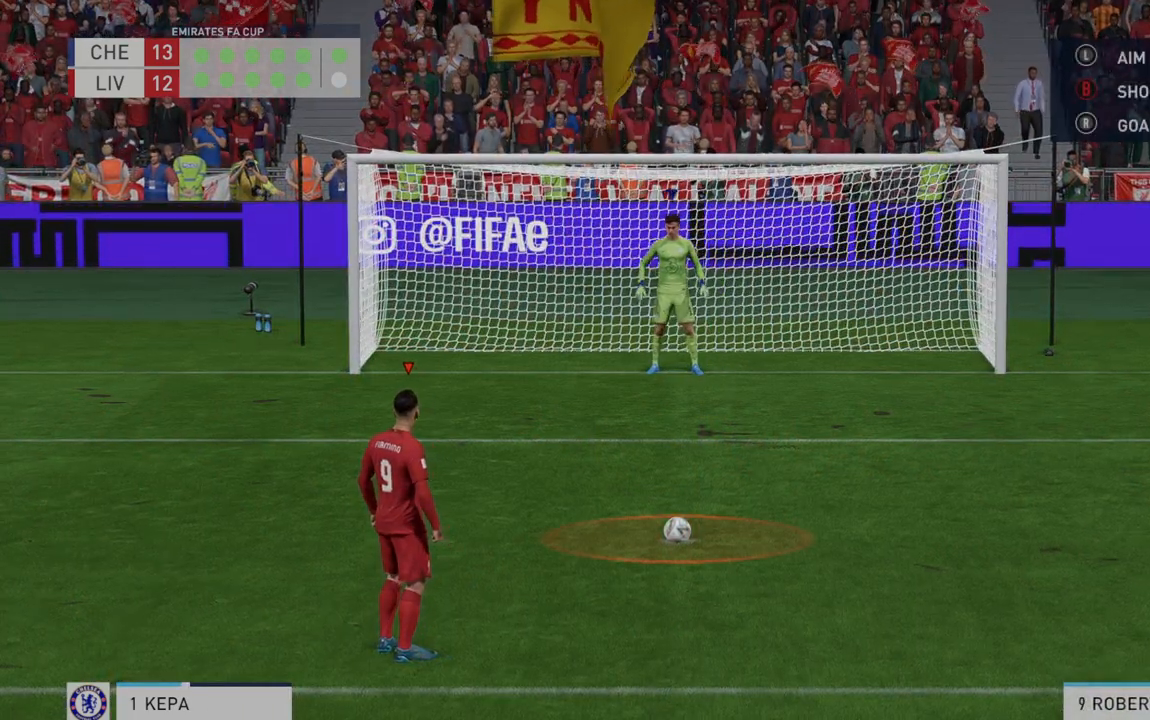
{"buttons": [], "left_stick": "center", "right_stick": "center", "events": []}
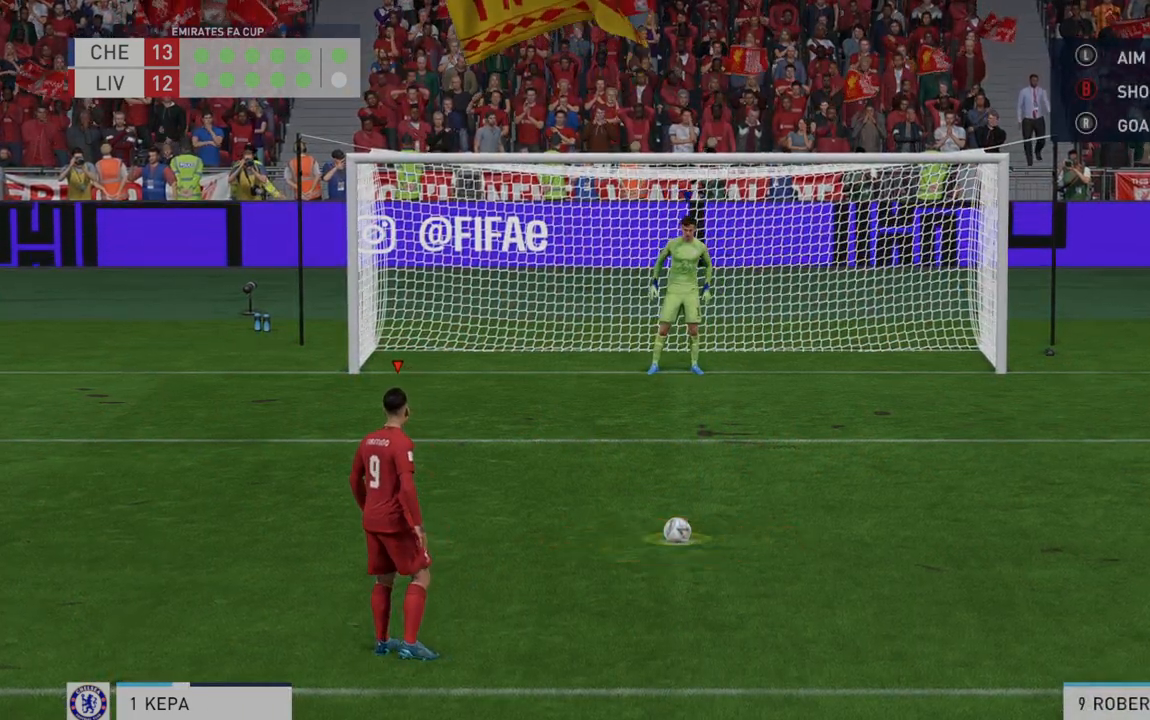
{"buttons": [], "left_stick": "center", "right_stick": "center", "events": []}
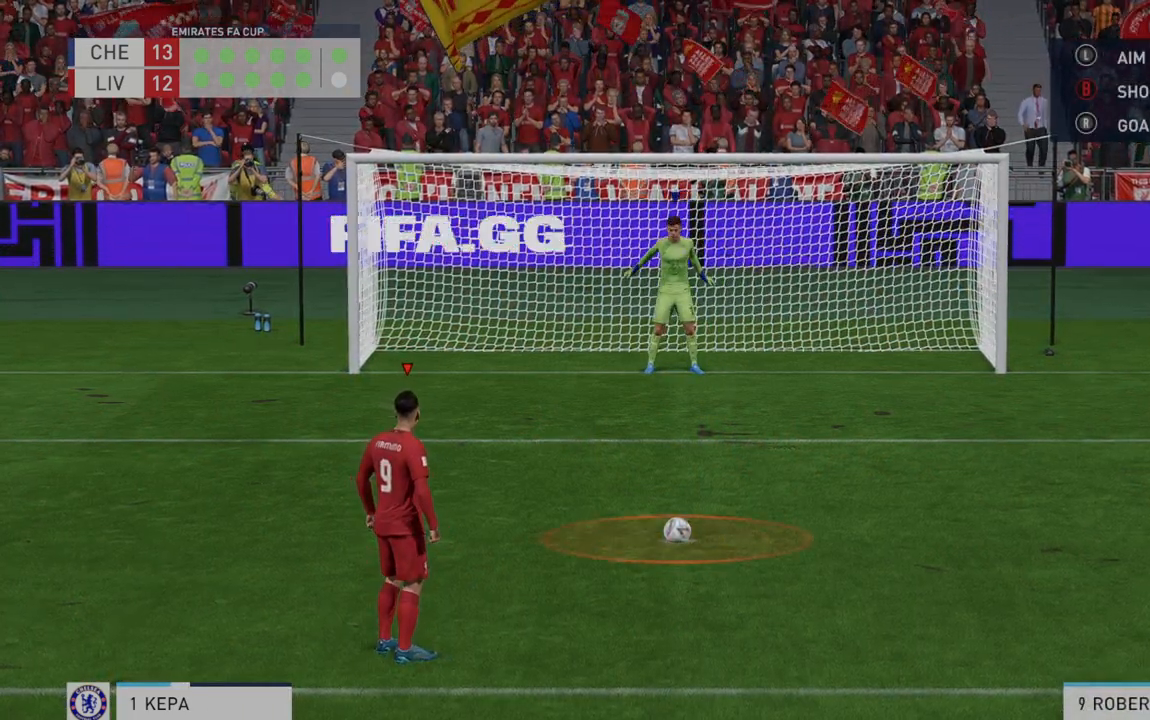
{"buttons": [], "left_stick": "center", "right_stick": "center", "events": []}
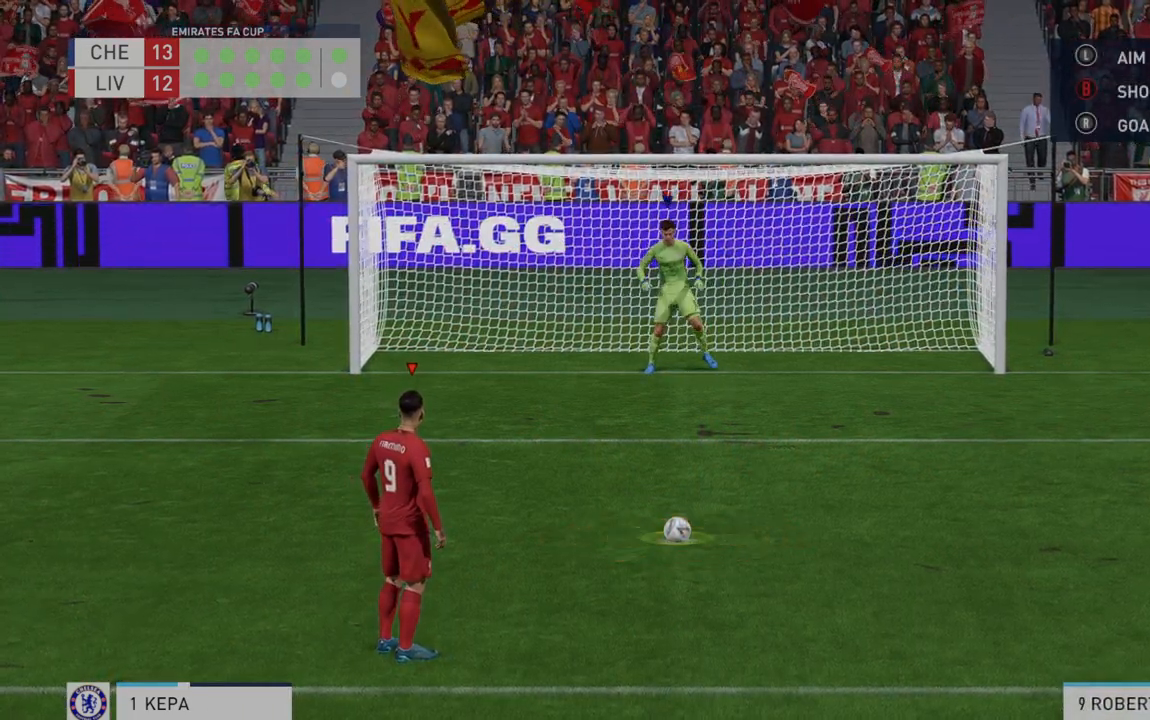
{"buttons": [], "left_stick": "center", "right_stick": "center", "events": []}
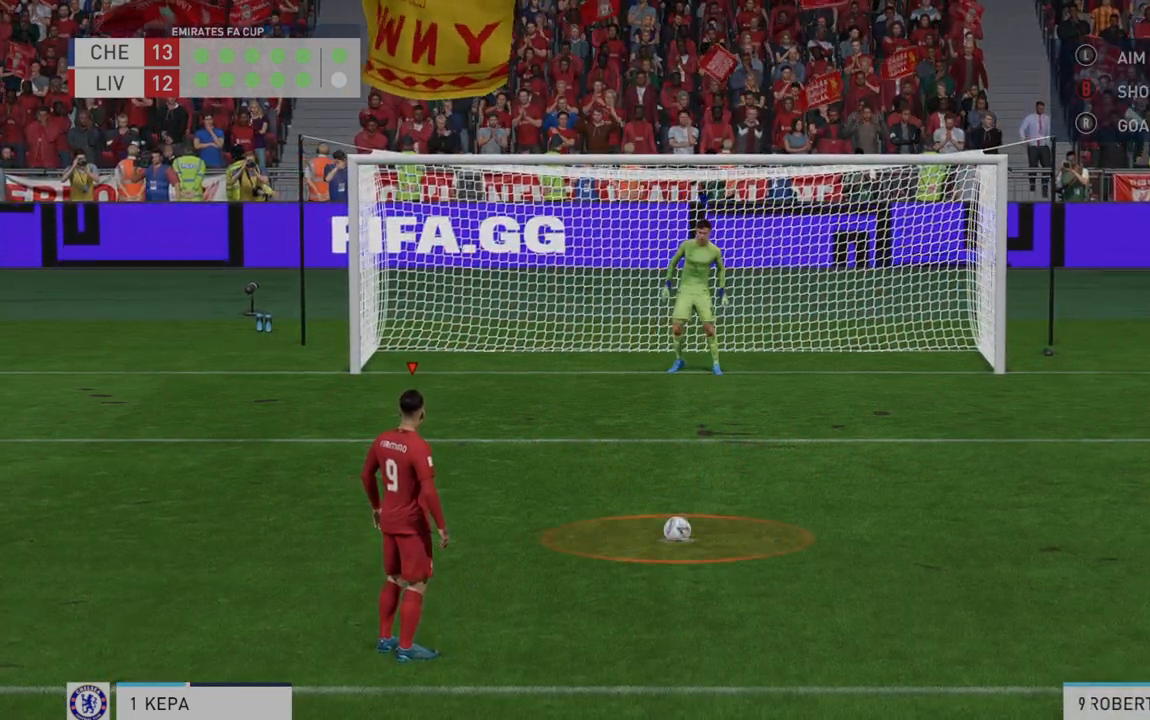
{"buttons": [], "left_stick": "center", "right_stick": "center", "events": []}
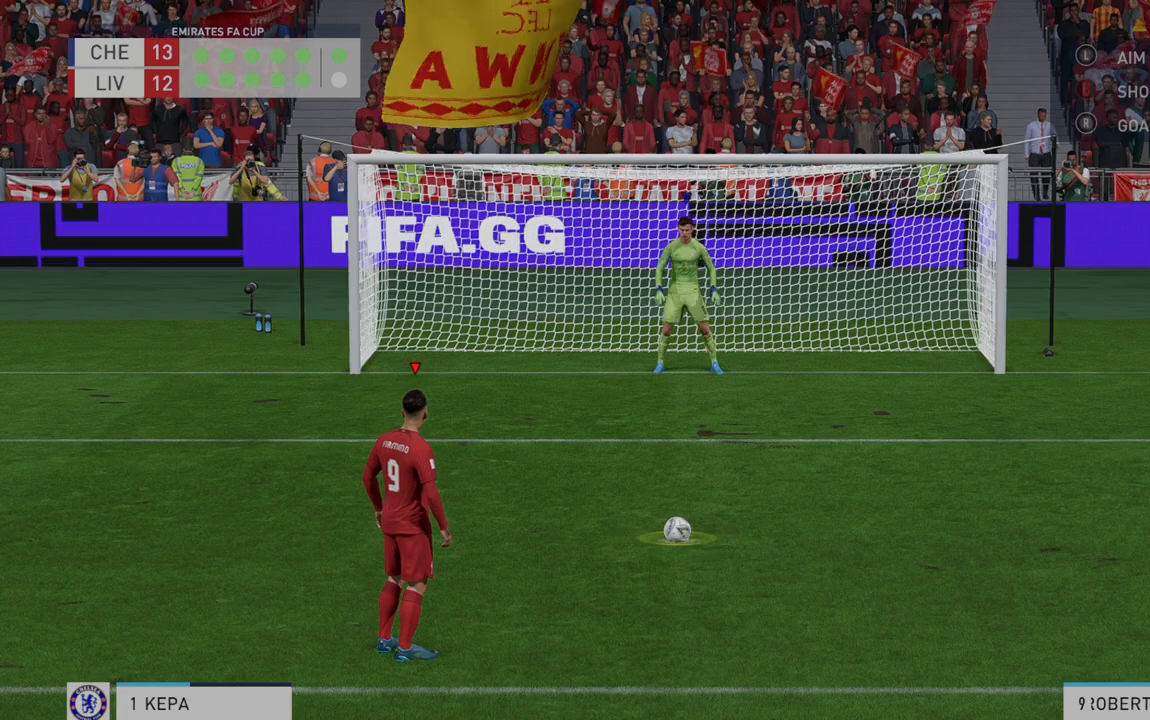
{"buttons": [], "left_stick": "center", "right_stick": "center", "events": []}
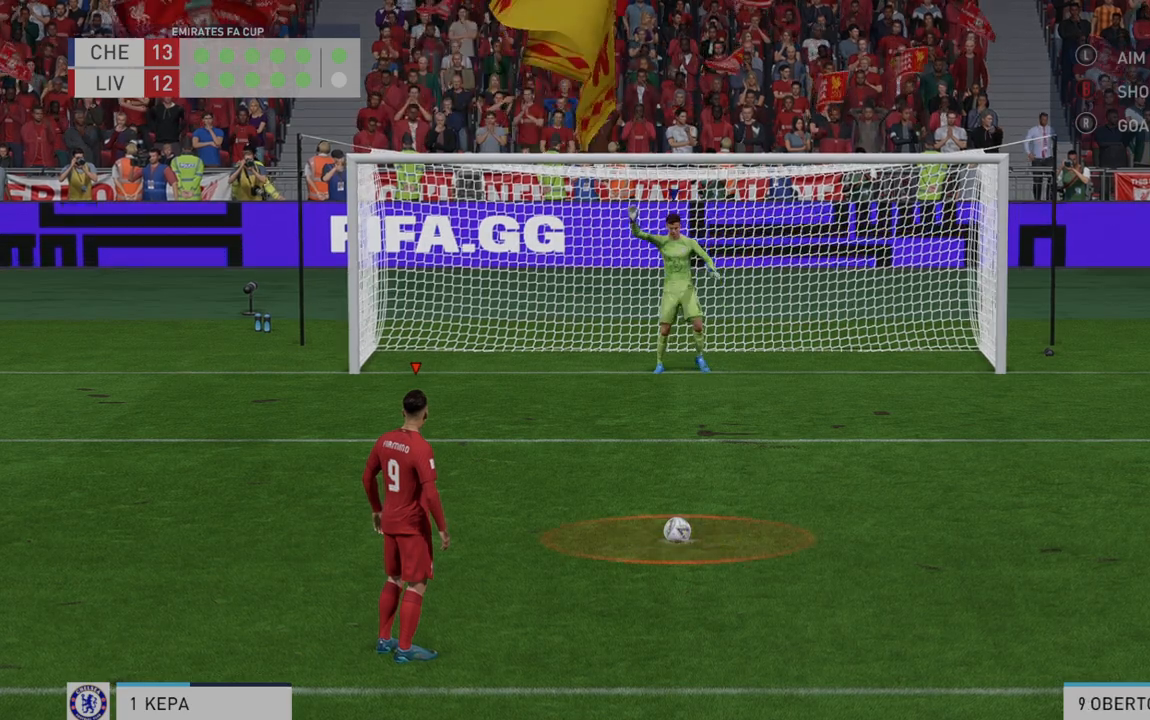
{"buttons": [], "left_stick": "center", "right_stick": "center", "events": []}
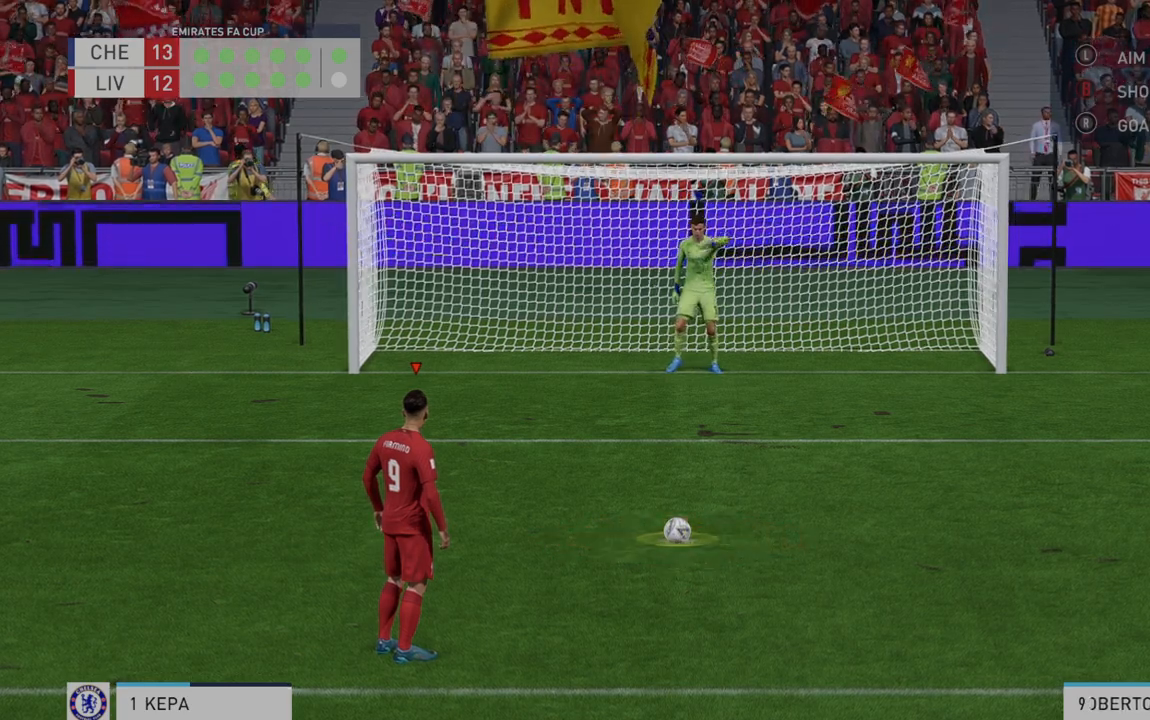
{"buttons": ["B"], "left_stick": "center", "right_stick": "center", "events": [[267, "B", "down"]]}
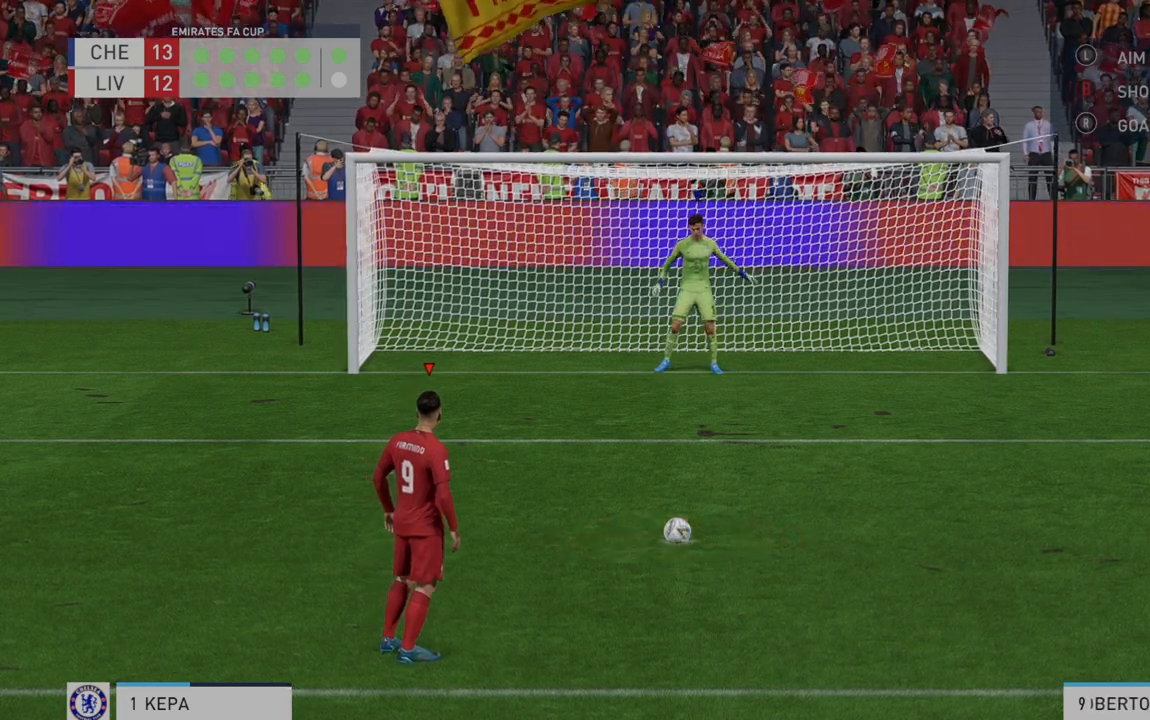
{"buttons": [], "left_stick": "center", "right_stick": "center"}
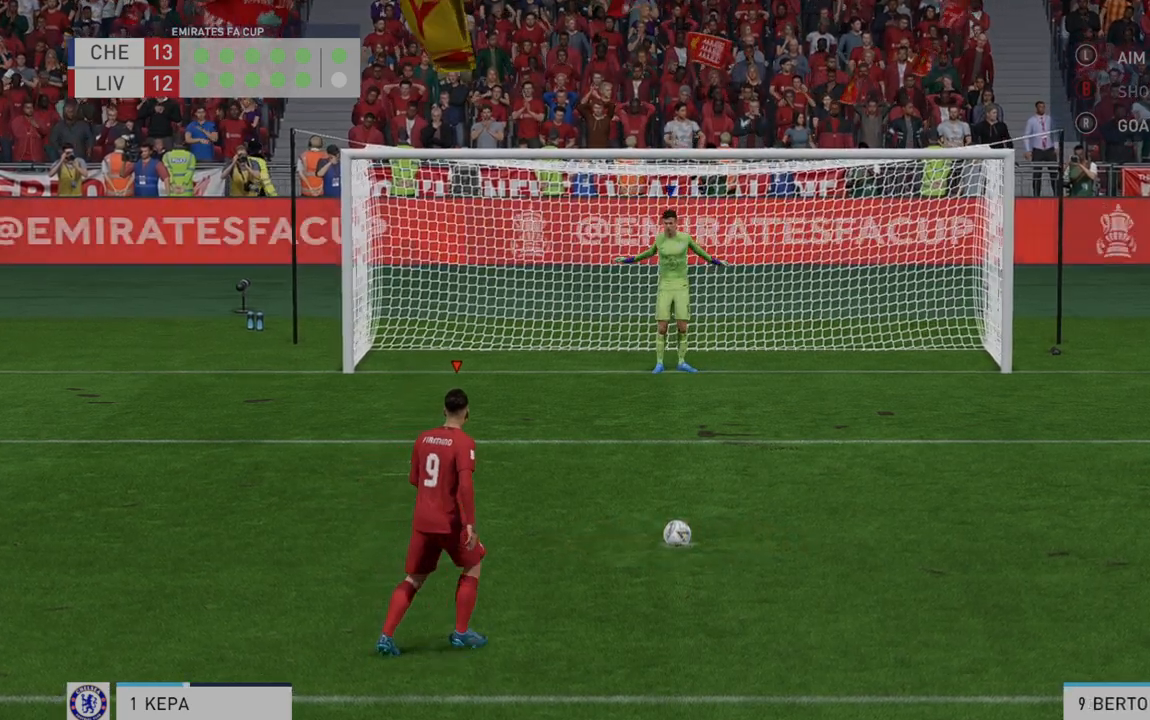
{"buttons": [], "left_stick": "right", "right_stick": "center", "events": [[333, "left_stick", "right"]]}
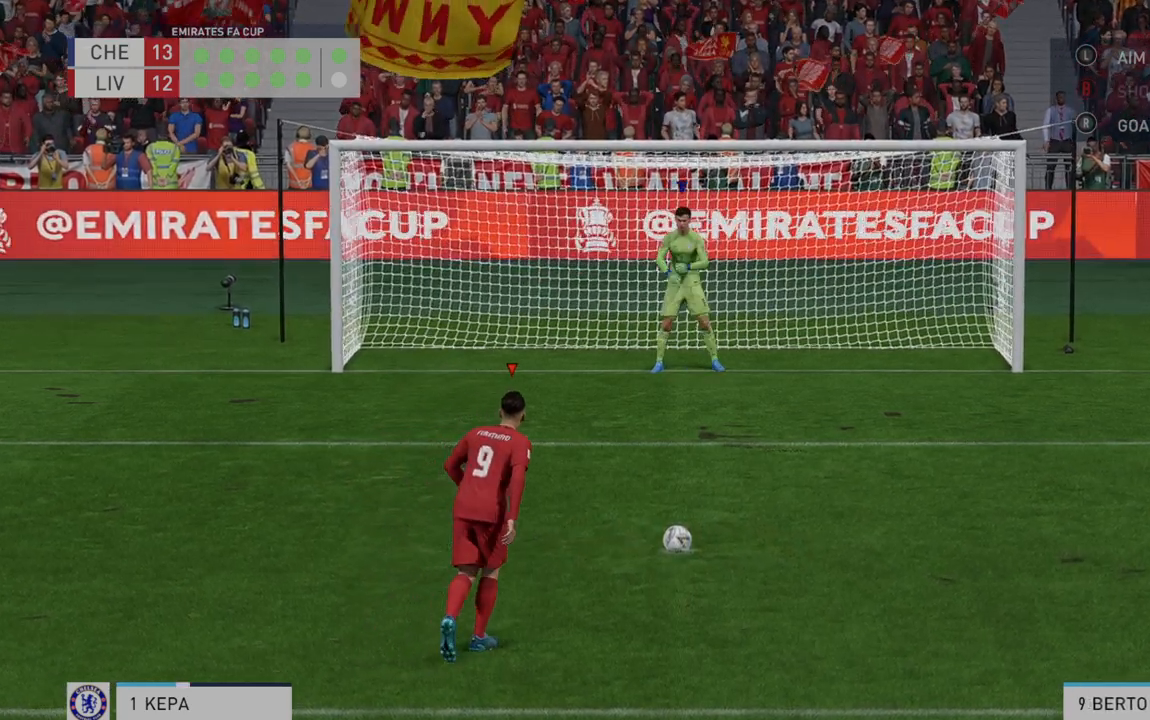
{"buttons": [], "left_stick": "right", "right_stick": "center", "events": []}
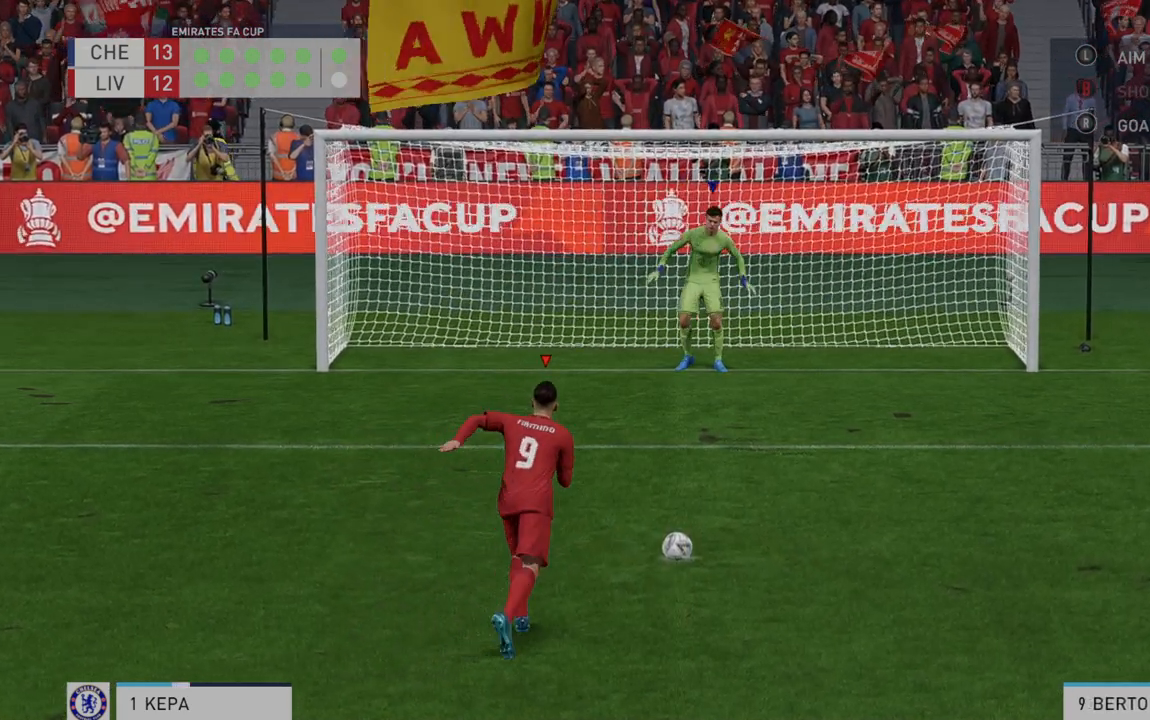
{"buttons": [], "left_stick": "right", "right_stick": "center", "events": []}
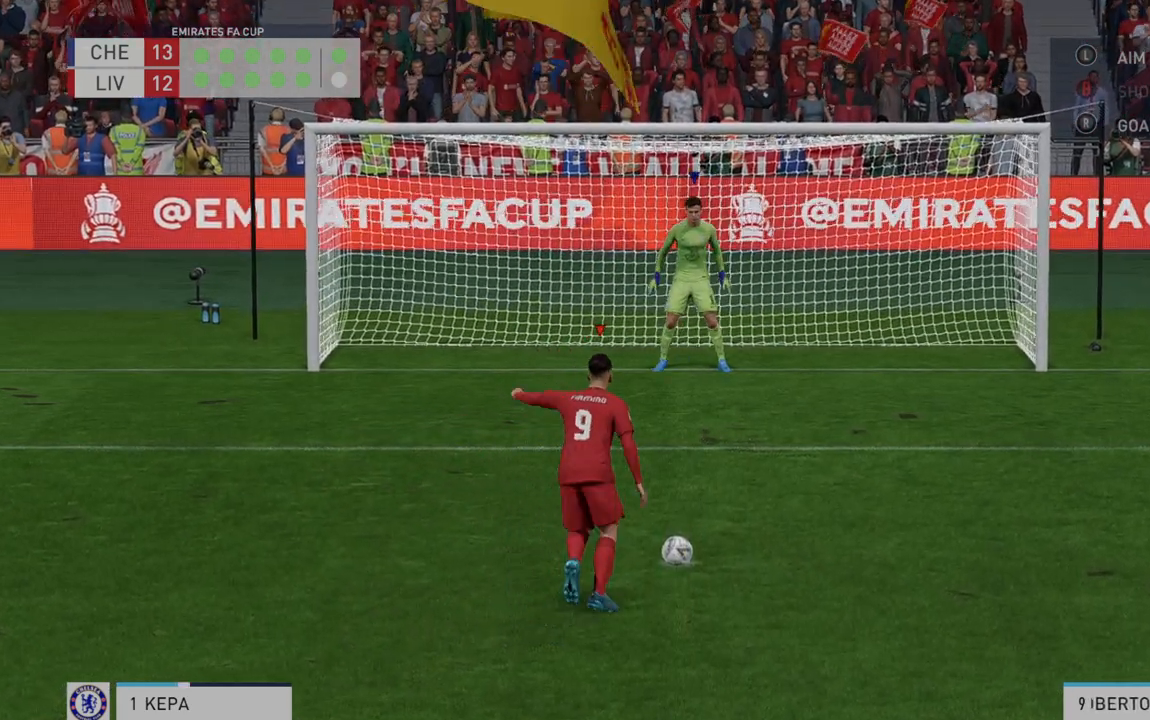
{"buttons": [], "left_stick": "right", "right_stick": "center", "events": []}
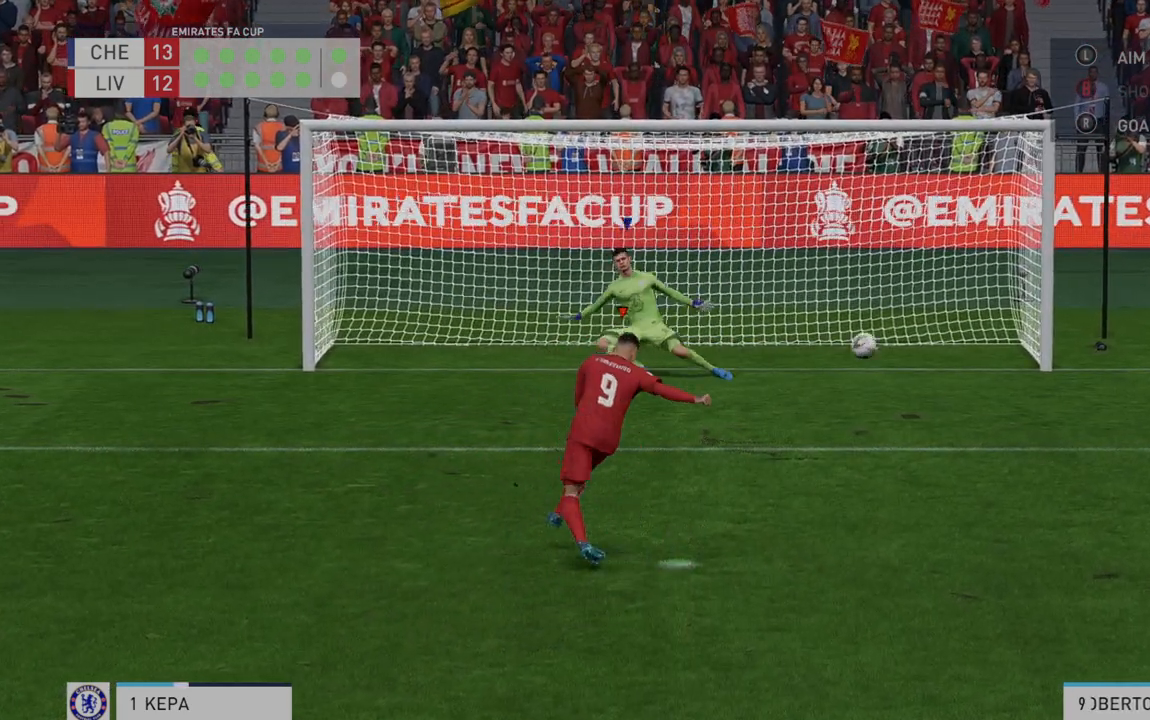
{"buttons": [], "left_stick": "right", "right_stick": "center", "events": []}
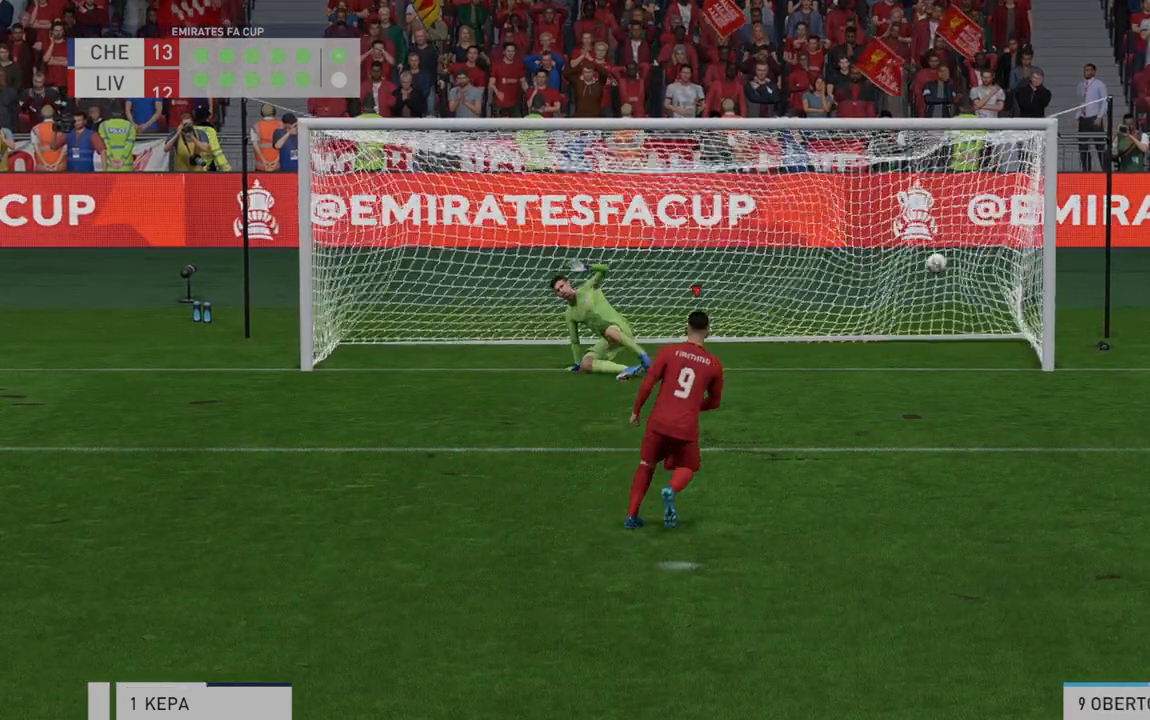
{"buttons": [], "left_stick": "center", "right_stick": "center", "events": [[300, "left_stick", "center"]]}